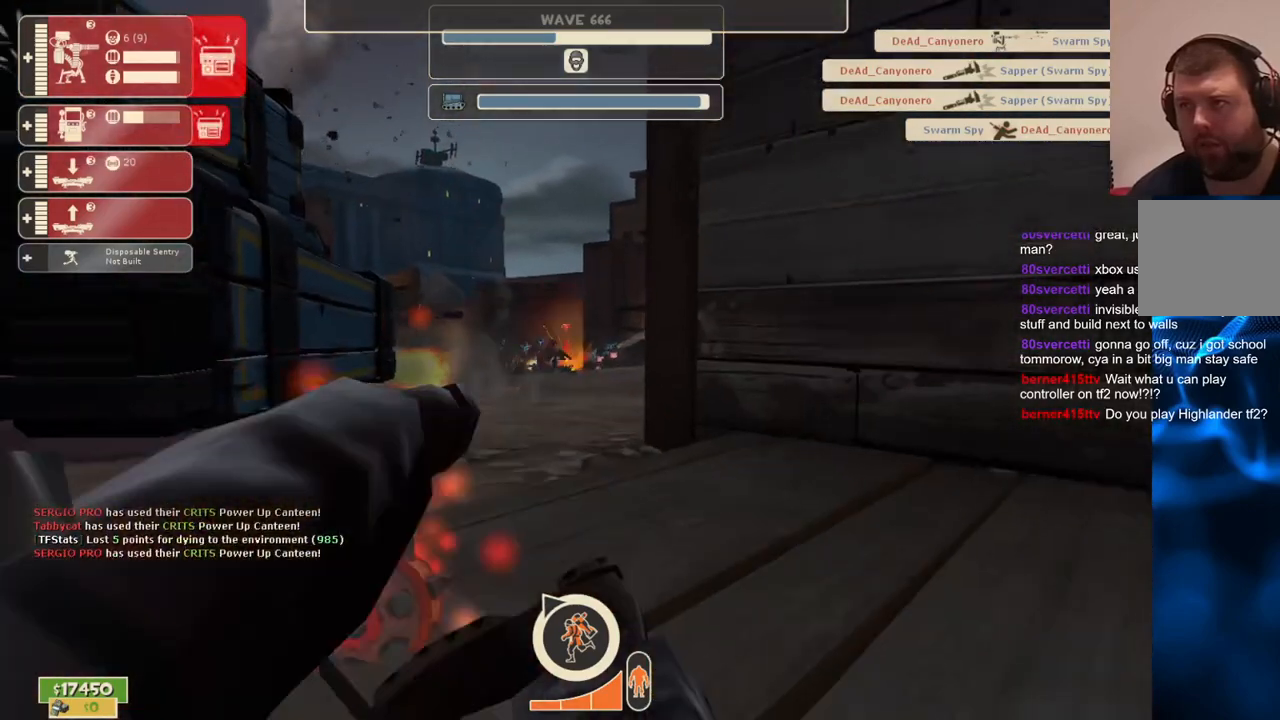
Gameplay with a controller (PlayStation layout); each line is a JSON object with the inputs held at the frame after it (dt_ms = milliseconds from this image to that frame). "events" lists button and stick changes between this image and that frame as [ms after this image, input, new state], when the widget could be followed in between. Not read: L3.
{"dt_ms": 500, "buttons": [], "left_stick": "center", "right_stick": "center", "events": []}
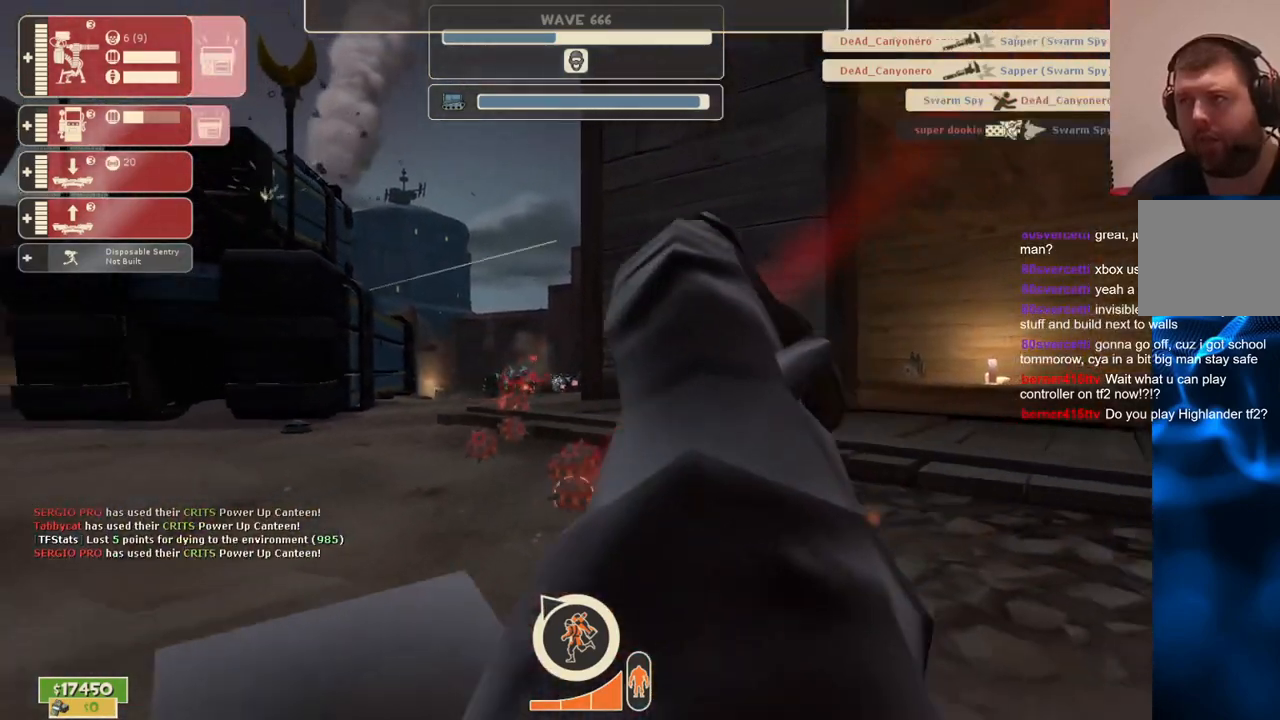
{"dt_ms": 500, "buttons": [], "left_stick": "center", "right_stick": "center", "events": [[317, "CROSS", "down"], [450, "CROSS", "up"]]}
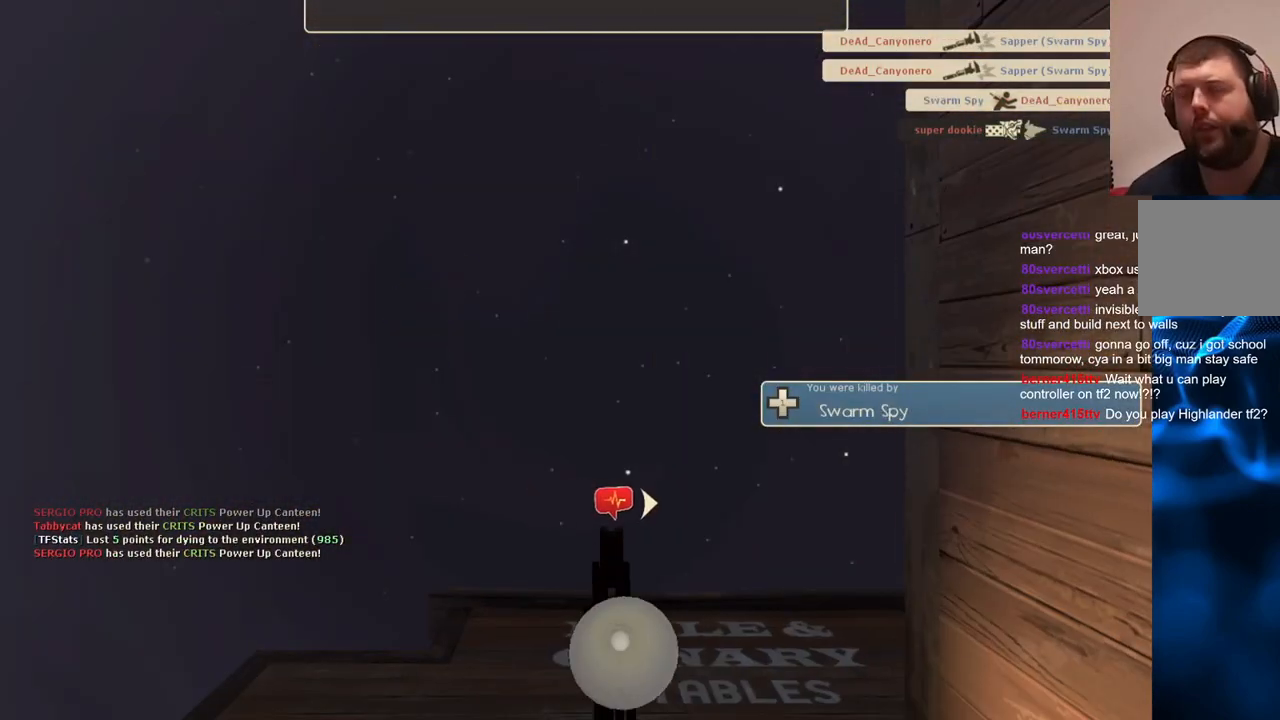
{"dt_ms": 500, "buttons": [], "left_stick": "center", "right_stick": "center", "events": []}
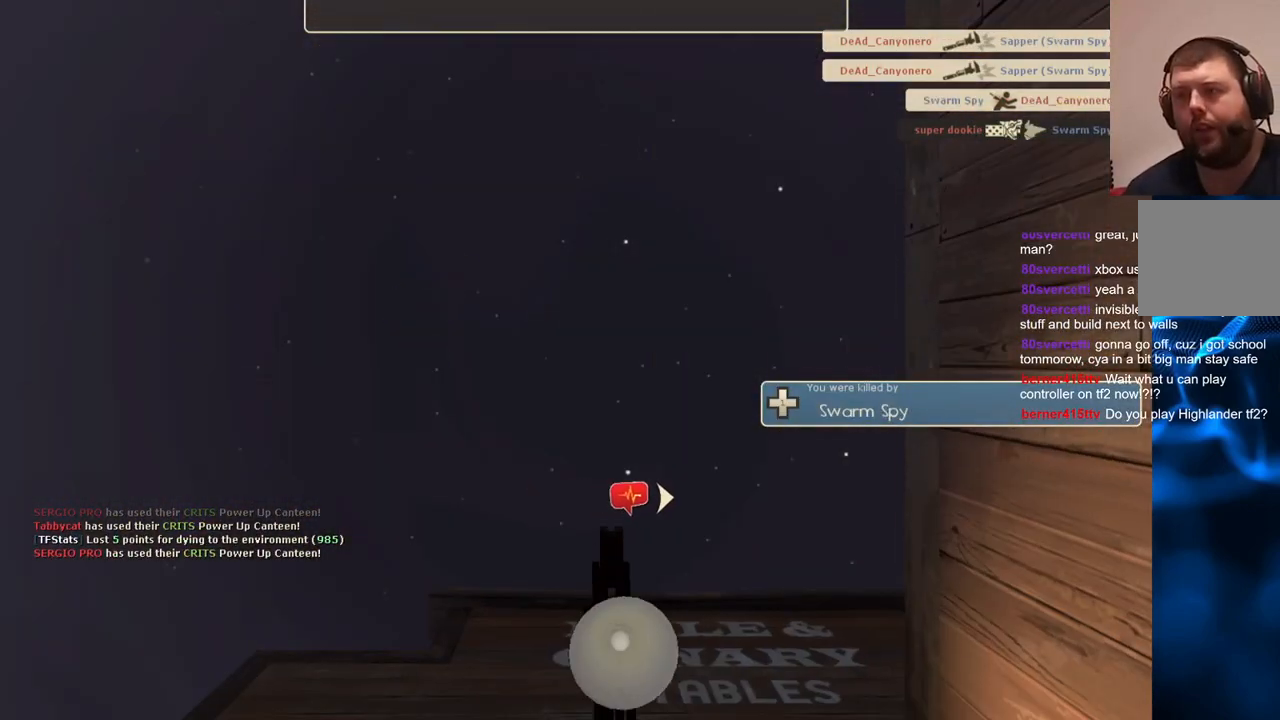
{"dt_ms": 500, "buttons": [], "left_stick": "center", "right_stick": "center", "events": []}
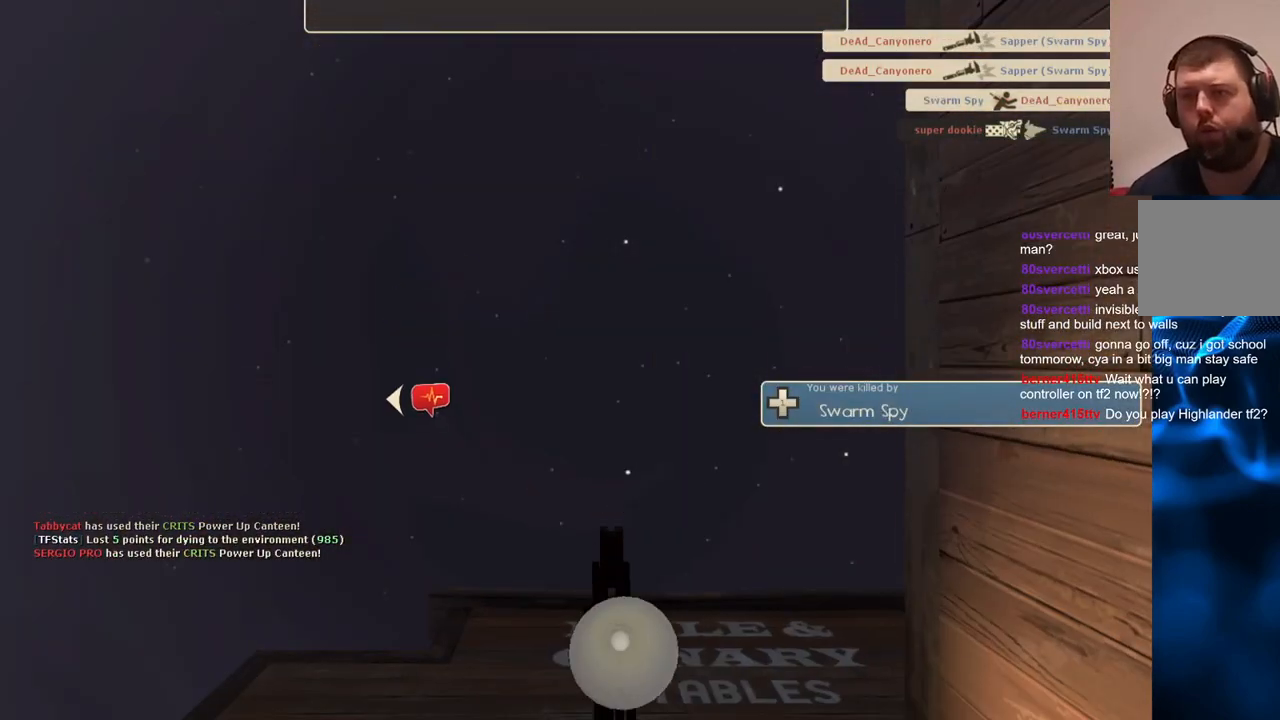
{"dt_ms": 500, "buttons": [], "left_stick": "center", "right_stick": "center", "events": []}
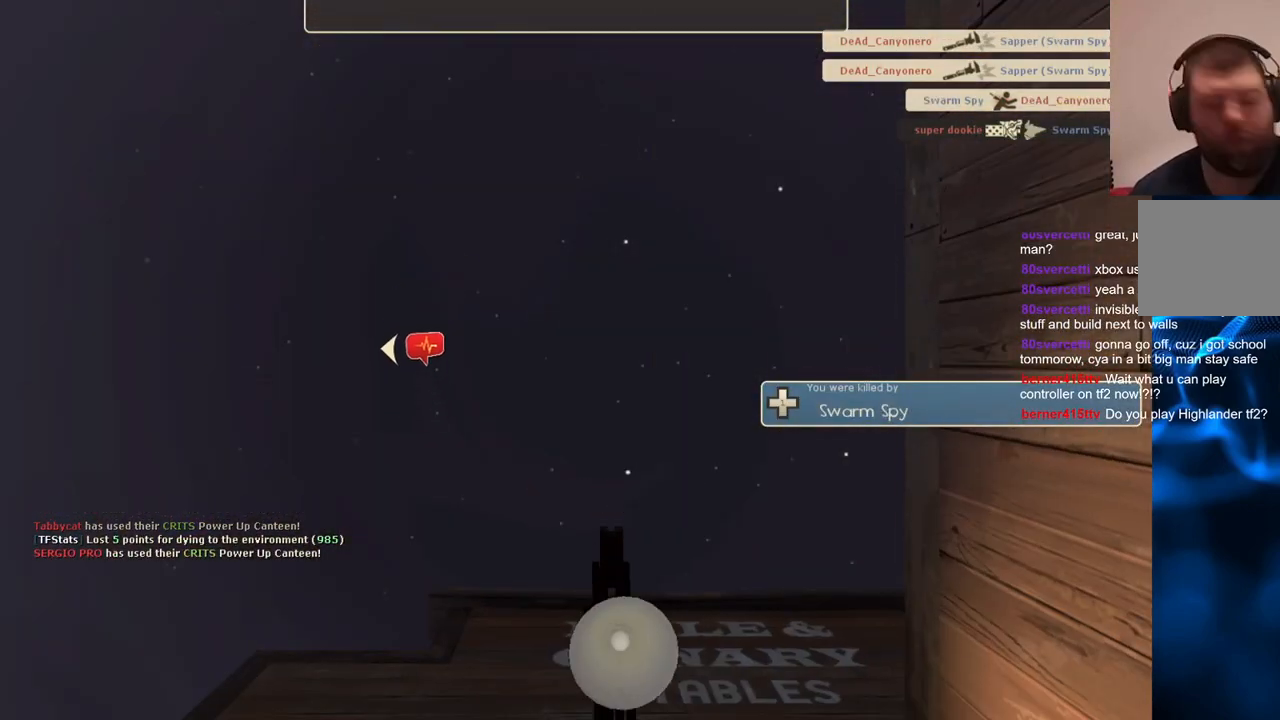
{"dt_ms": 500, "buttons": [], "left_stick": "center", "right_stick": "center", "events": []}
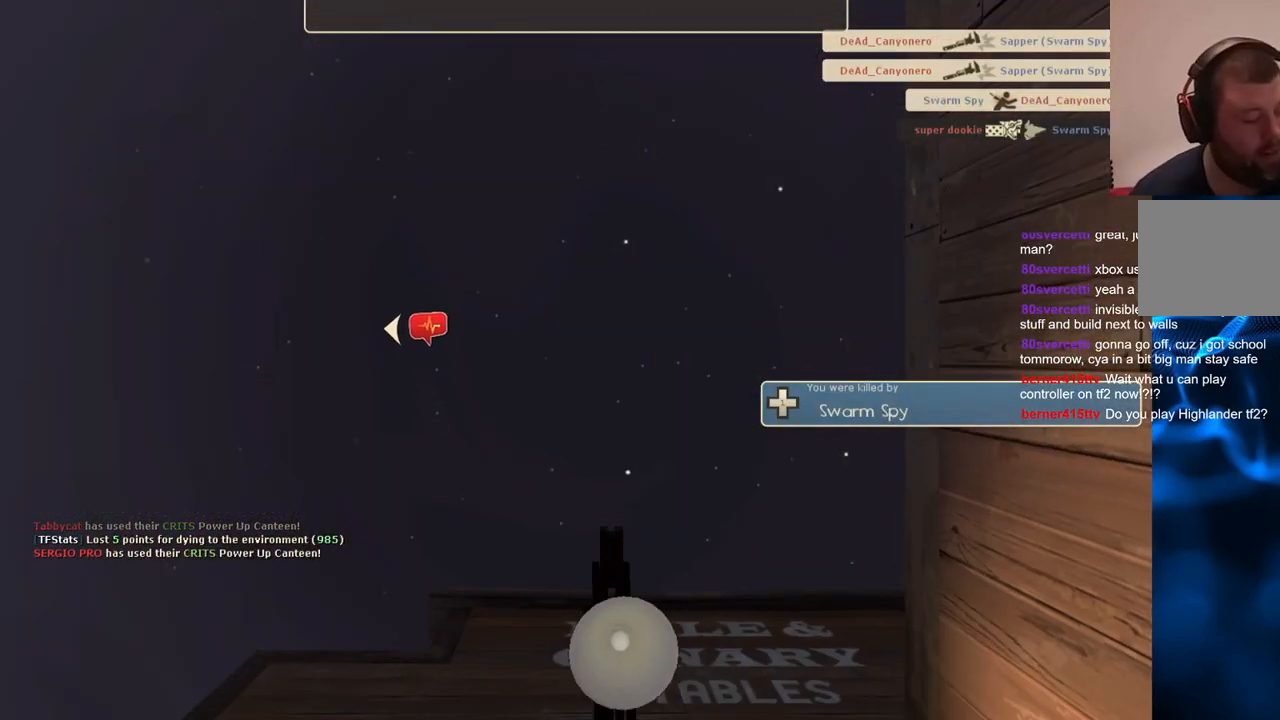
{"dt_ms": 500, "buttons": [], "left_stick": "center", "right_stick": "center", "events": []}
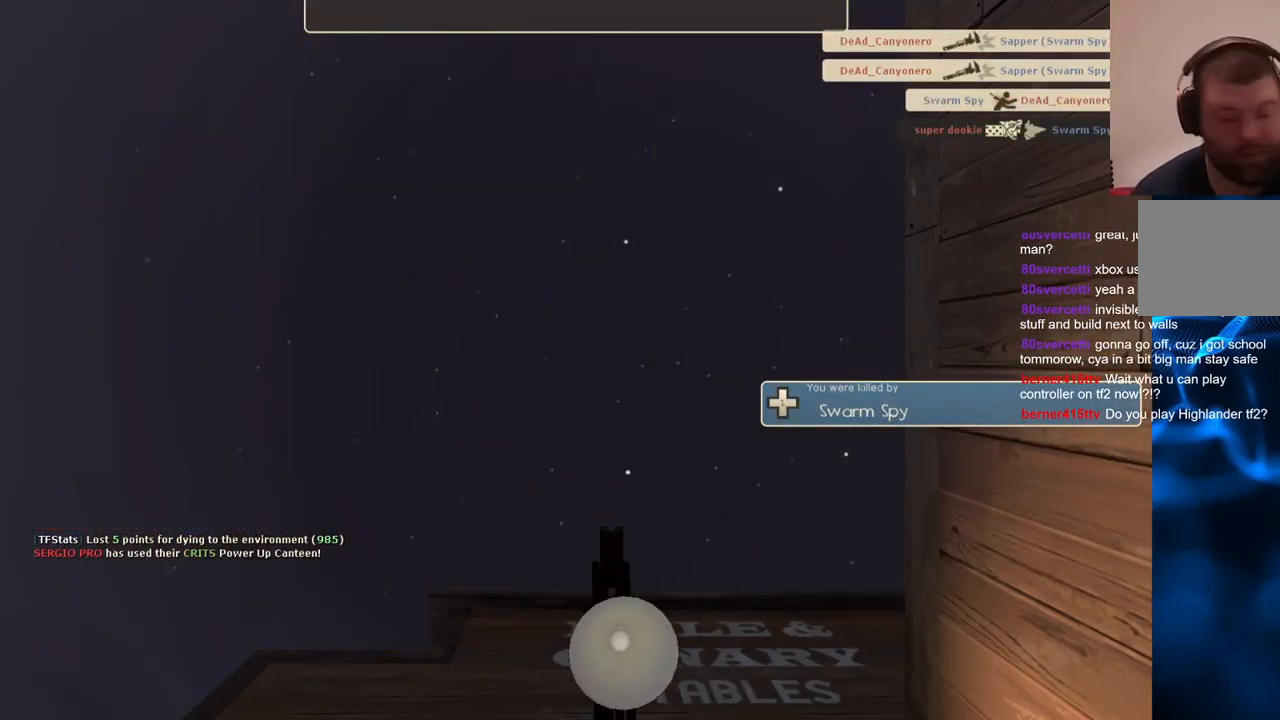
{"dt_ms": 500, "buttons": [], "left_stick": "center", "right_stick": "center", "events": []}
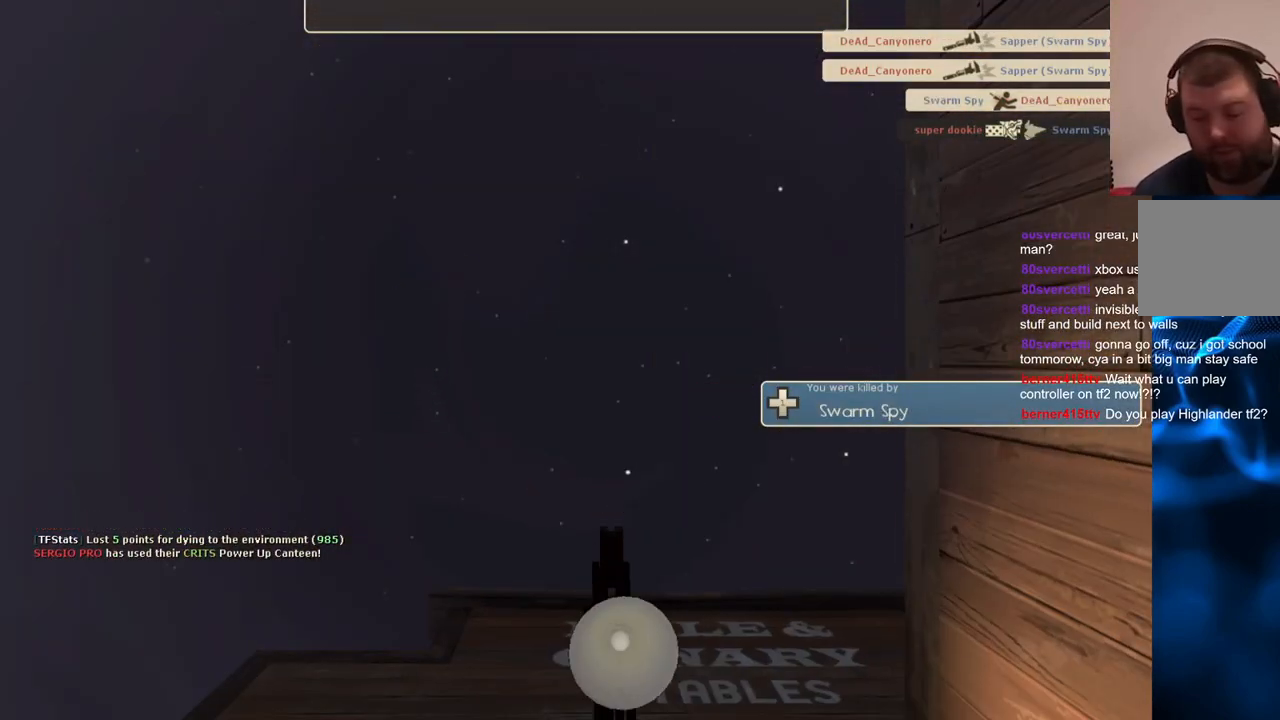
{"dt_ms": 500, "buttons": [], "left_stick": "center", "right_stick": "center", "events": []}
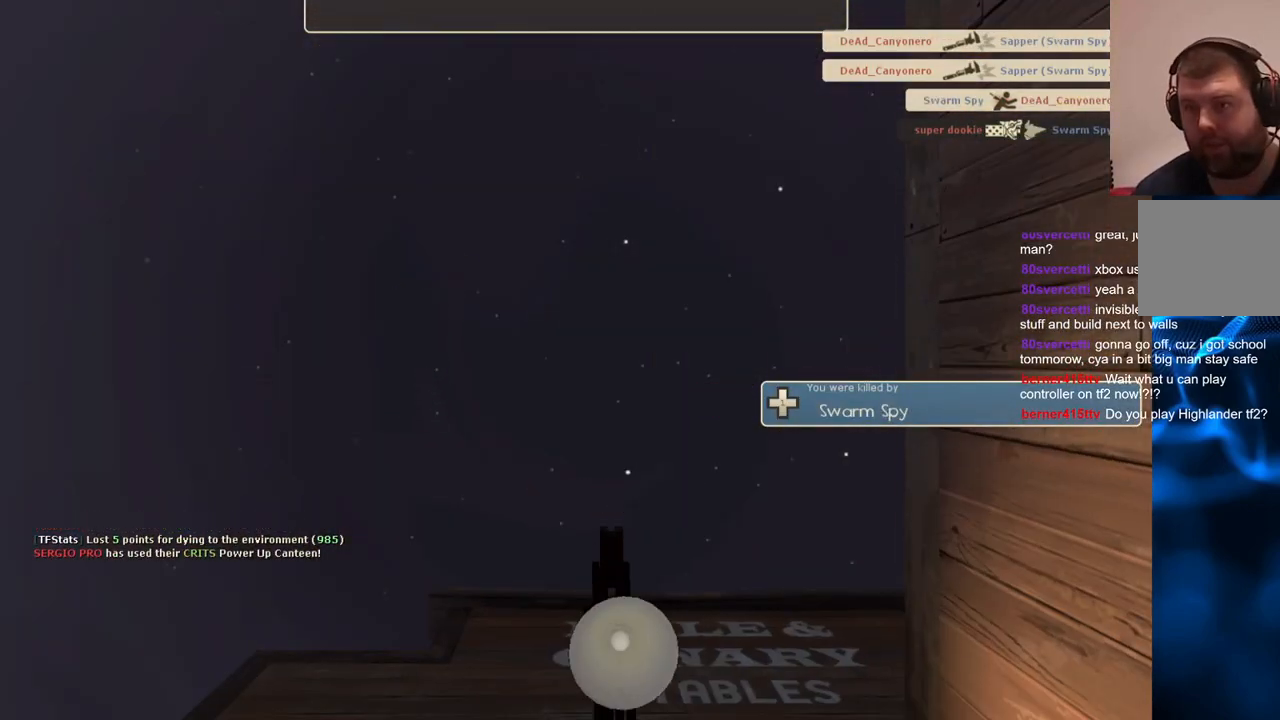
{"dt_ms": 500, "buttons": [], "left_stick": "up", "right_stick": "center", "events": [[50, "CROSS", "down"], [217, "CROSS", "up"], [383, "left_stick", "up"]]}
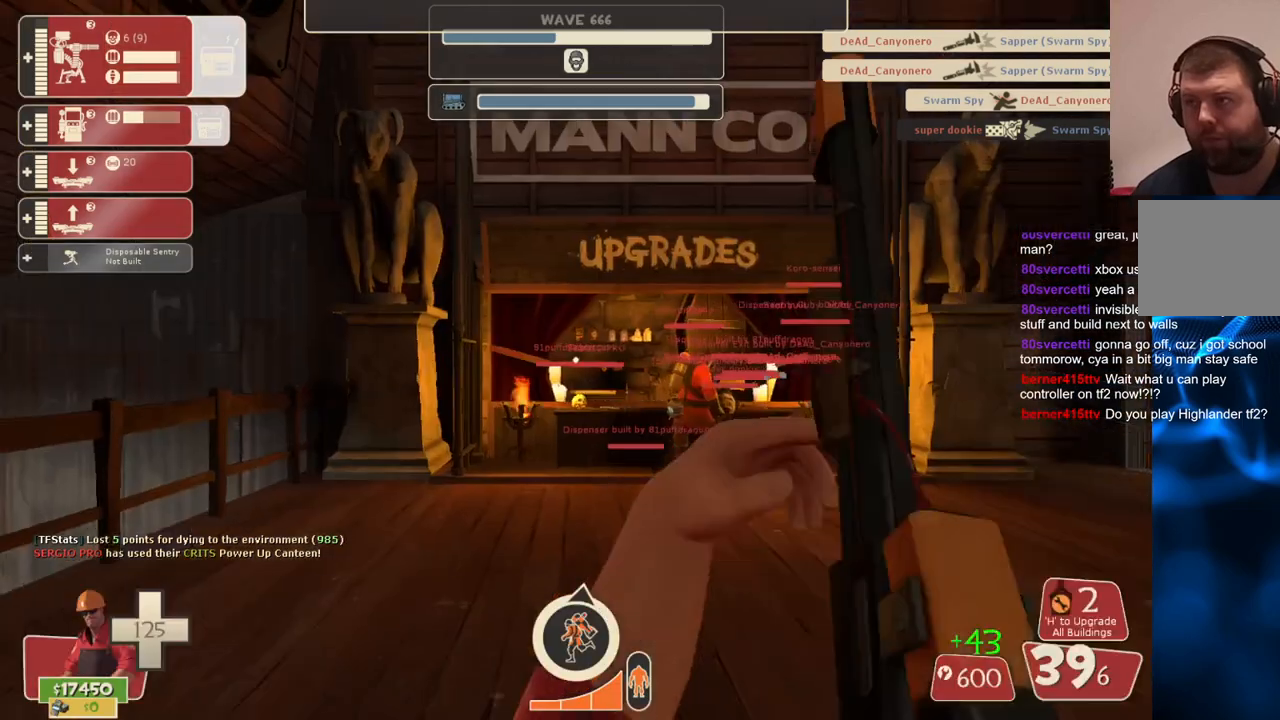
{"dt_ms": 500, "buttons": [], "left_stick": "up", "right_stick": "center", "events": []}
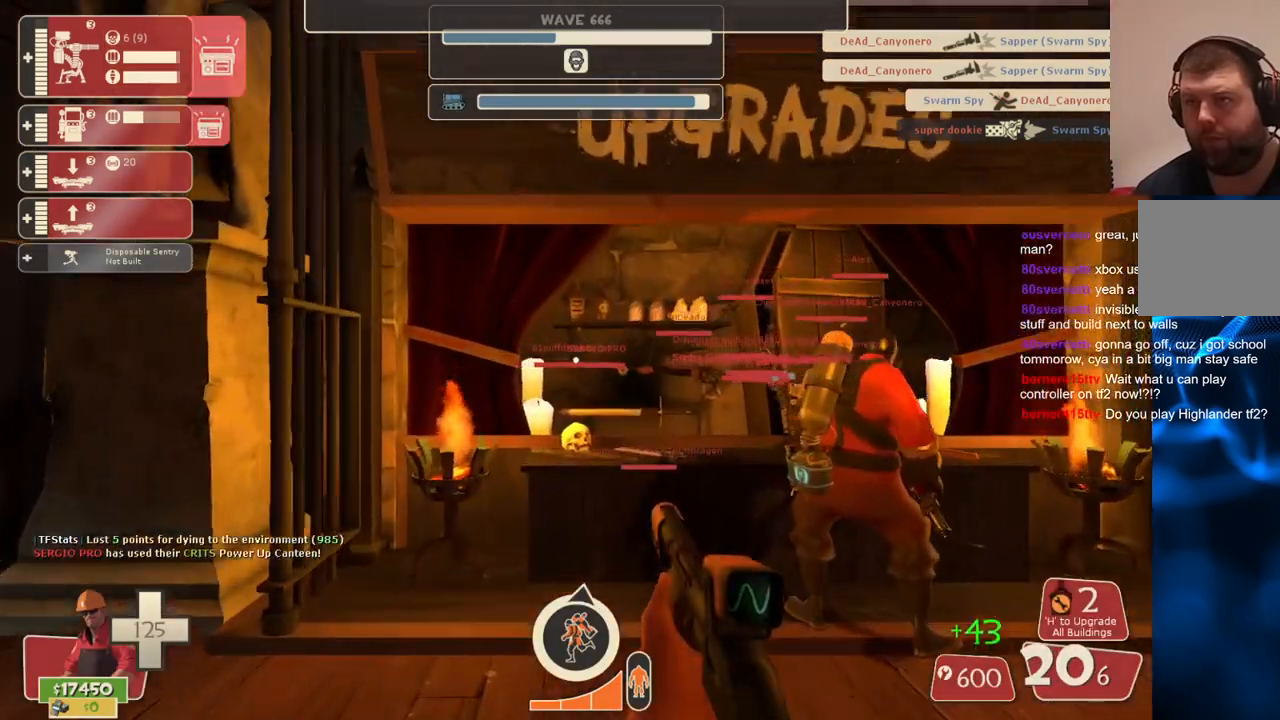
{"dt_ms": 500, "buttons": [], "left_stick": "up-right", "right_stick": "center", "events": [[250, "left_stick", "right"], [433, "left_stick", "up-right"]]}
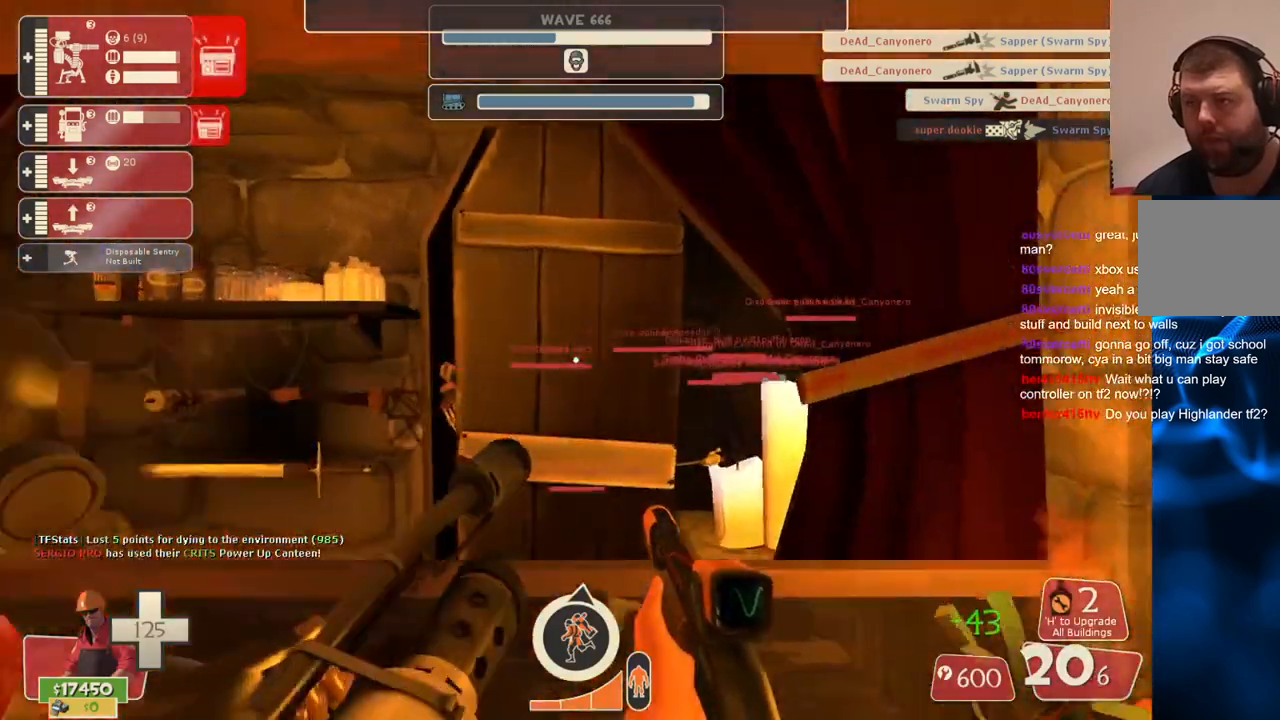
{"dt_ms": 500, "buttons": [], "left_stick": "up", "right_stick": "right", "events": [[117, "left_stick", "right"], [217, "right_stick", "right"], [400, "left_stick", "up"]]}
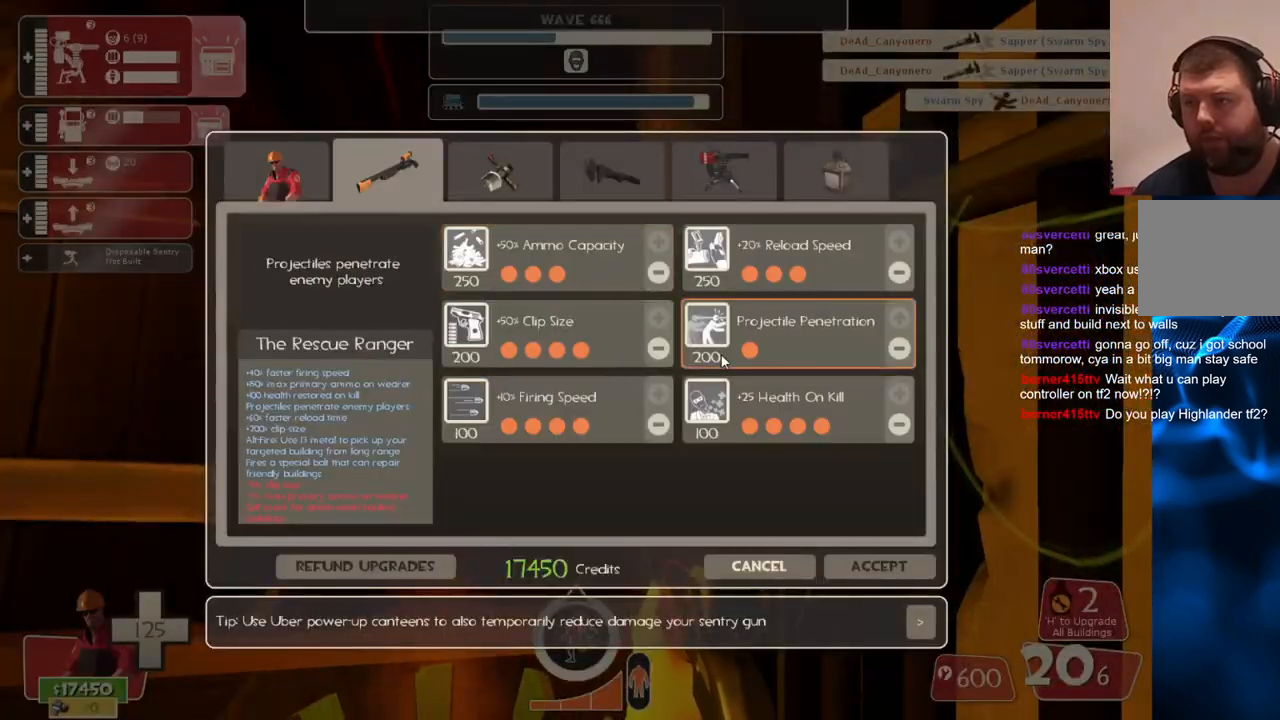
{"dt_ms": 1000, "buttons": [], "left_stick": "center", "right_stick": "center"}
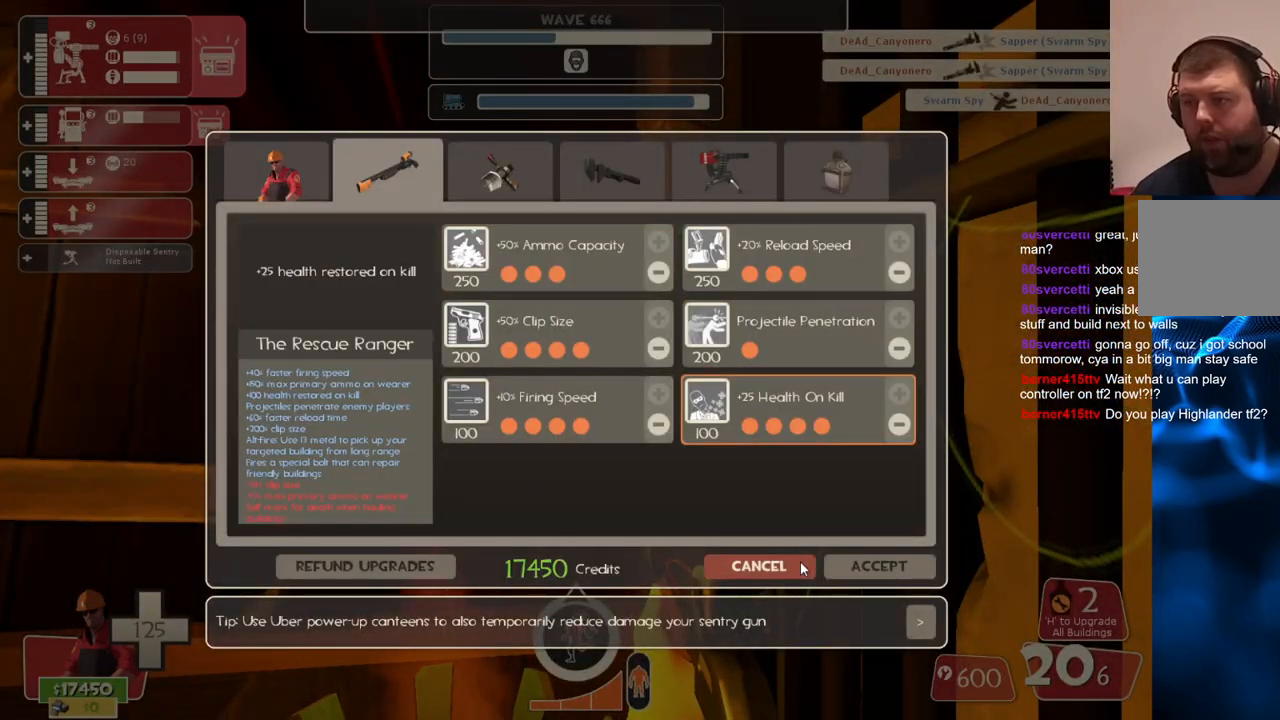
{"dt_ms": 1000, "buttons": [], "left_stick": "up", "right_stick": "center"}
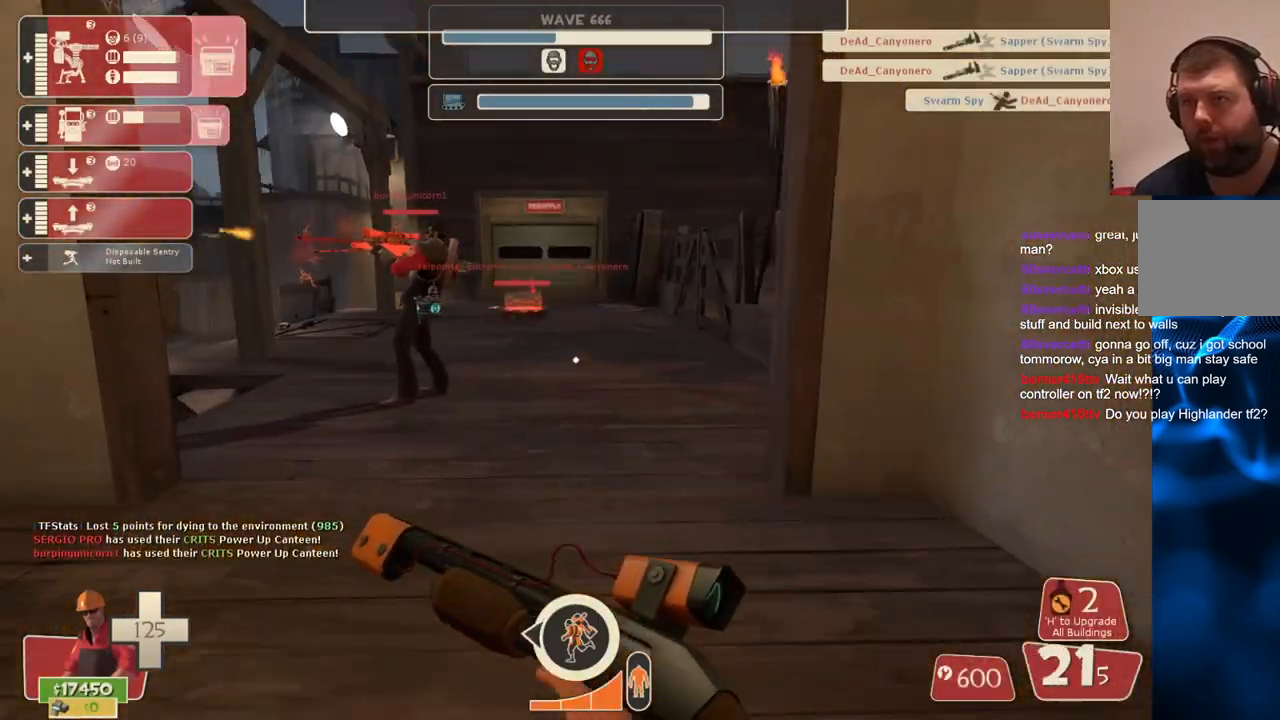
{"dt_ms": 500, "buttons": [], "left_stick": "up", "right_stick": "center", "events": []}
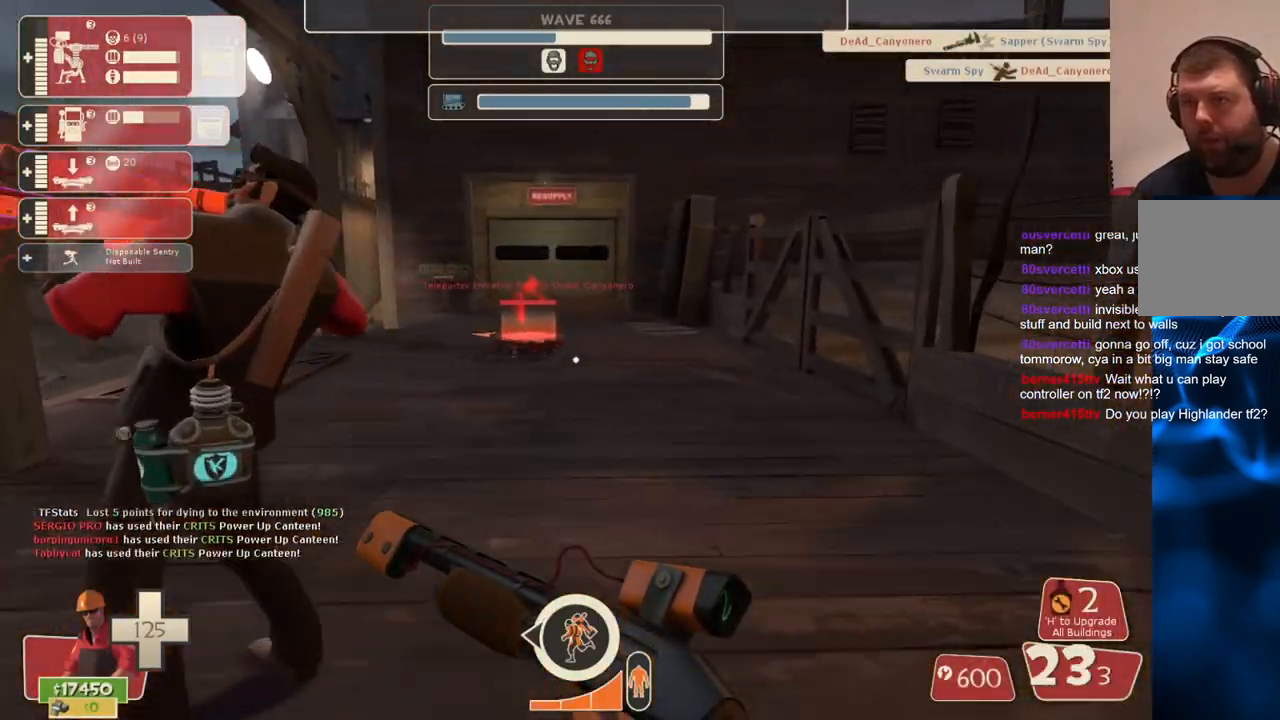
{"dt_ms": 500, "buttons": [], "left_stick": "up", "right_stick": "center", "events": []}
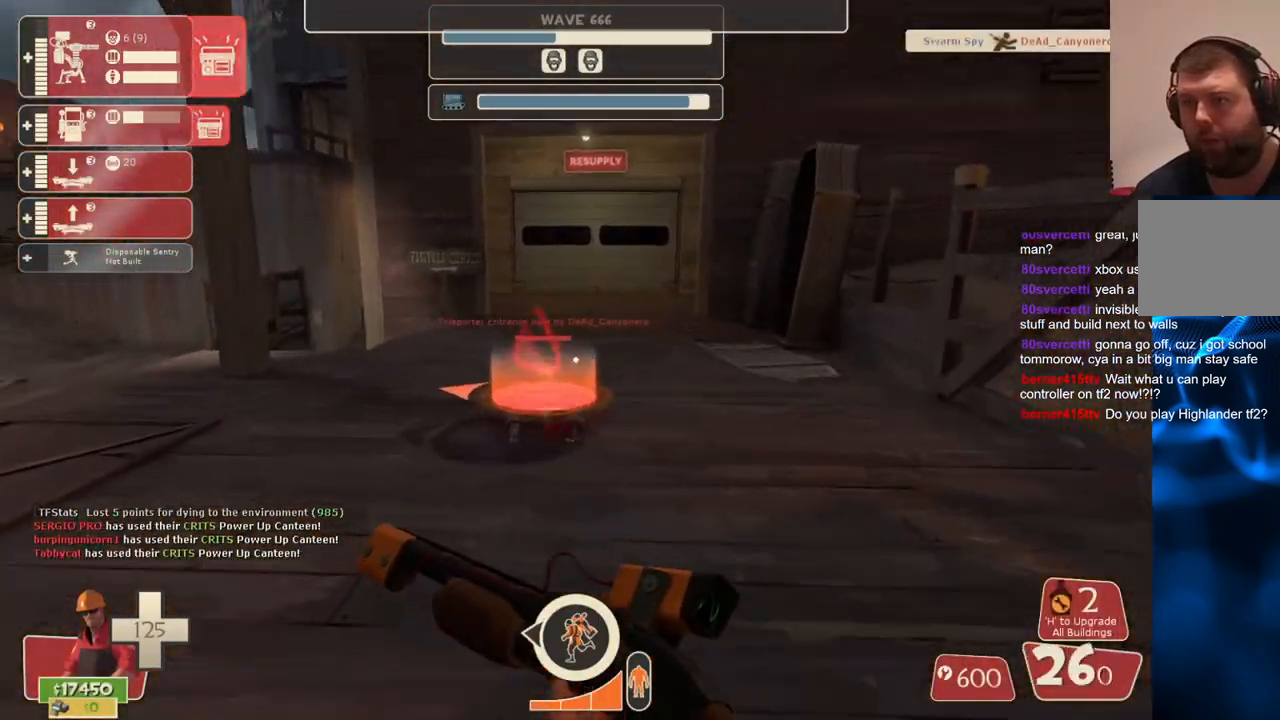
{"dt_ms": 500, "buttons": [], "left_stick": "center", "right_stick": "center", "events": [[367, "left_stick", "center"]]}
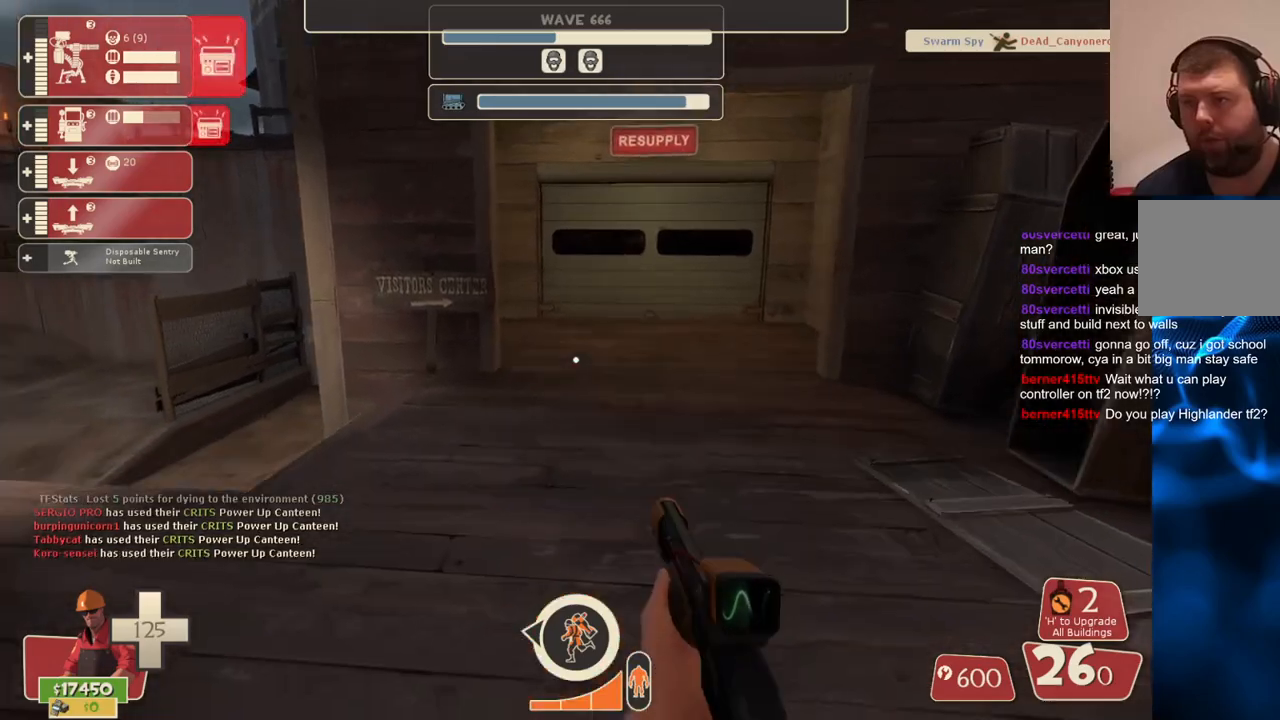
{"dt_ms": 500, "buttons": [], "left_stick": "center", "right_stick": "center", "events": [[317, "DPAD_DOWN", "down"], [400, "DPAD_DOWN", "up"]]}
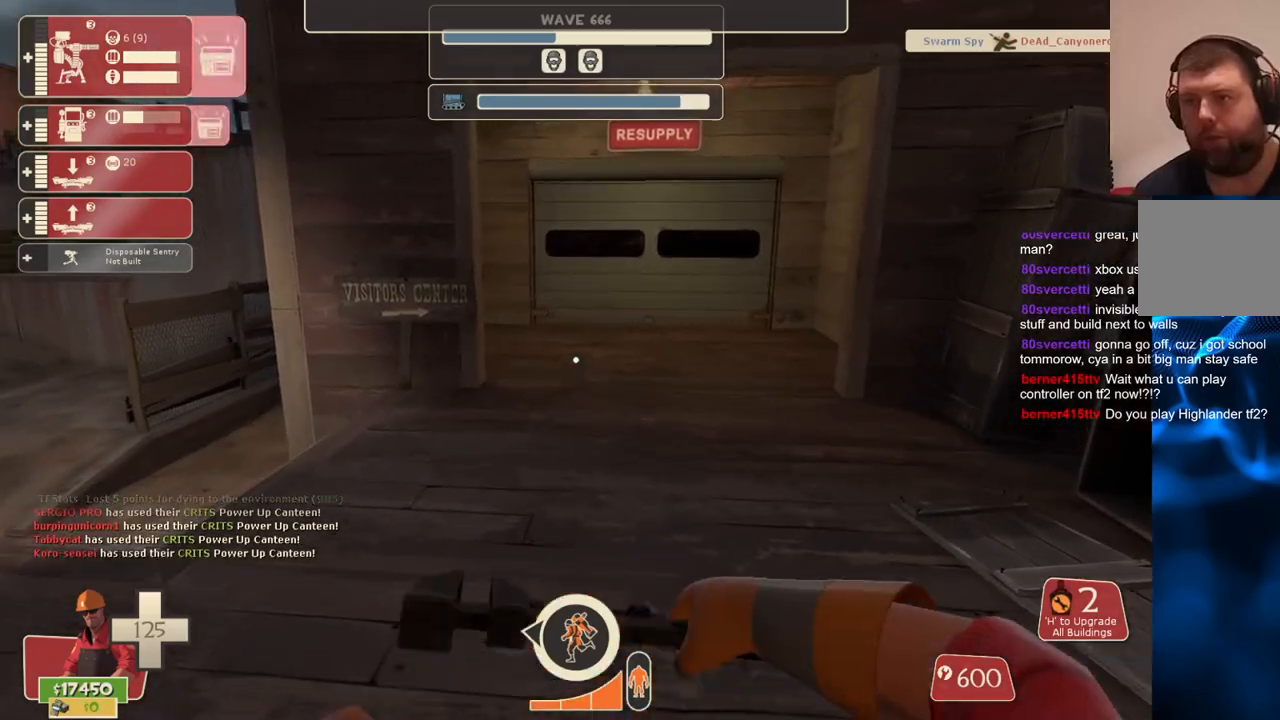
{"dt_ms": 500, "buttons": [], "left_stick": "center", "right_stick": "center", "events": []}
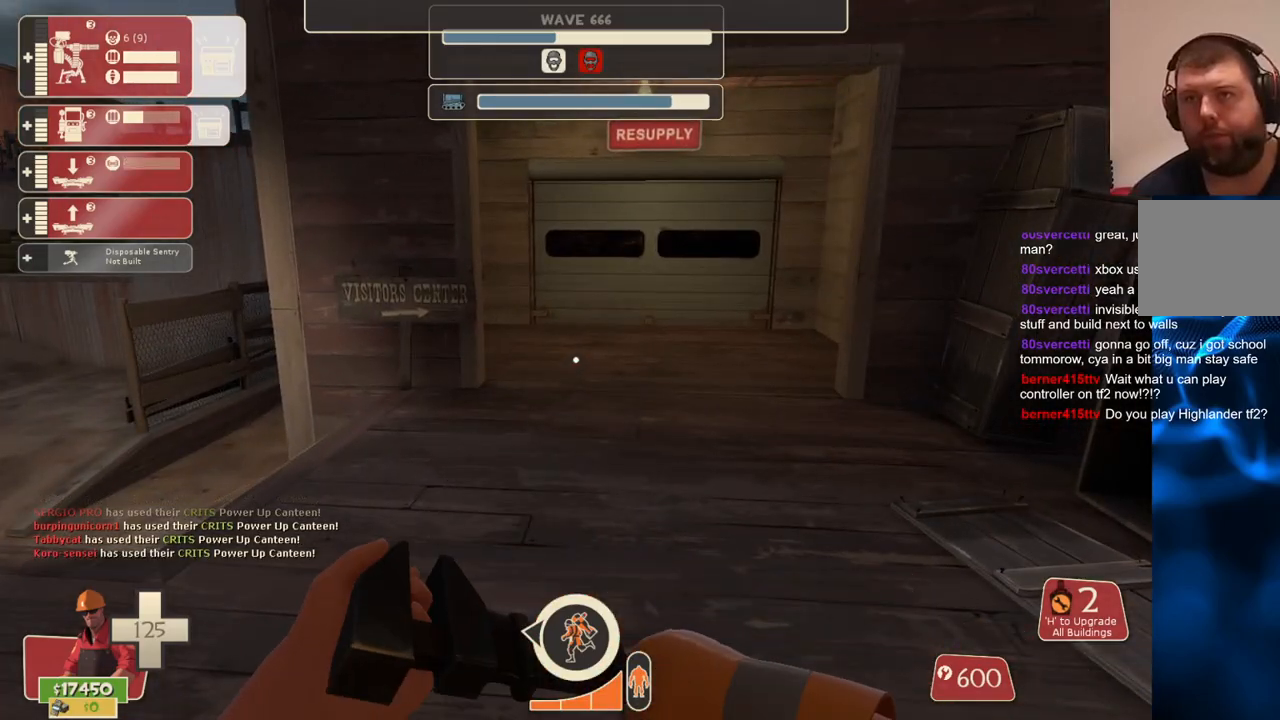
{"dt_ms": 500, "buttons": [], "left_stick": "up-left", "right_stick": "center", "events": [[483, "left_stick", "up-left"]]}
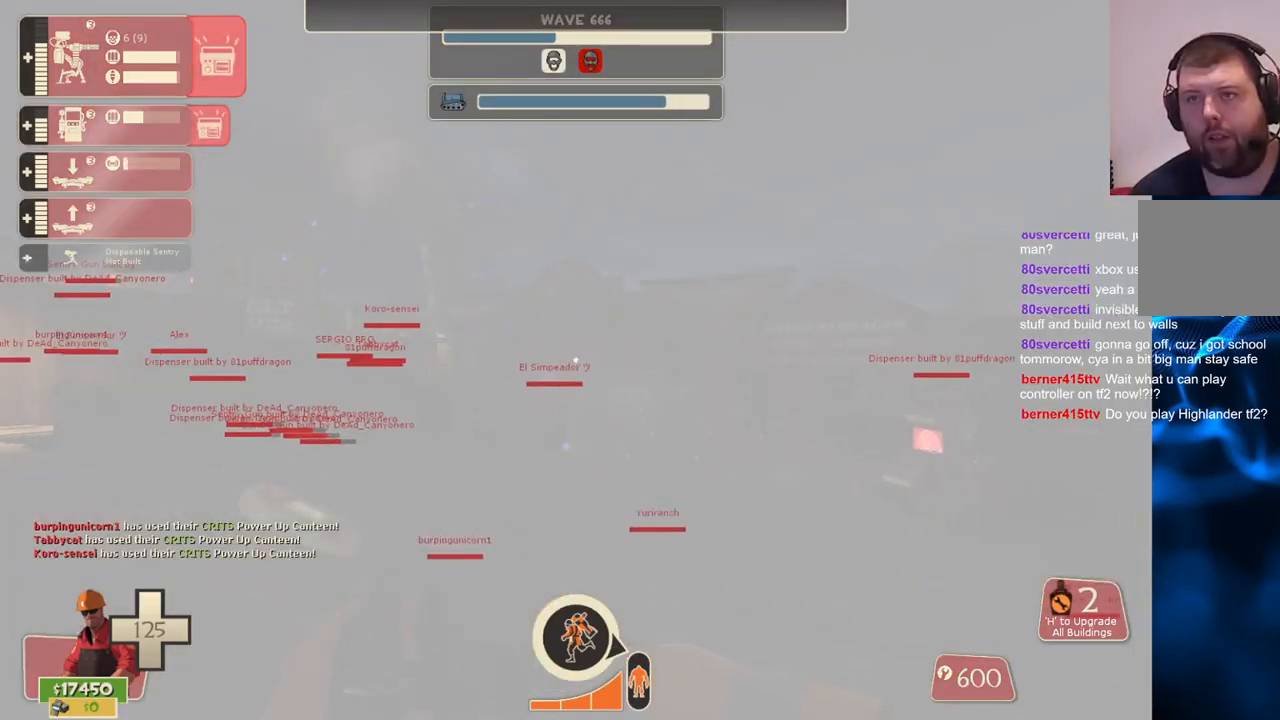
{"dt_ms": 500, "buttons": [], "left_stick": "up", "right_stick": "left", "events": [[50, "right_stick", "left"], [183, "right_stick", "center"], [350, "right_stick", "left"], [450, "left_stick", "up"]]}
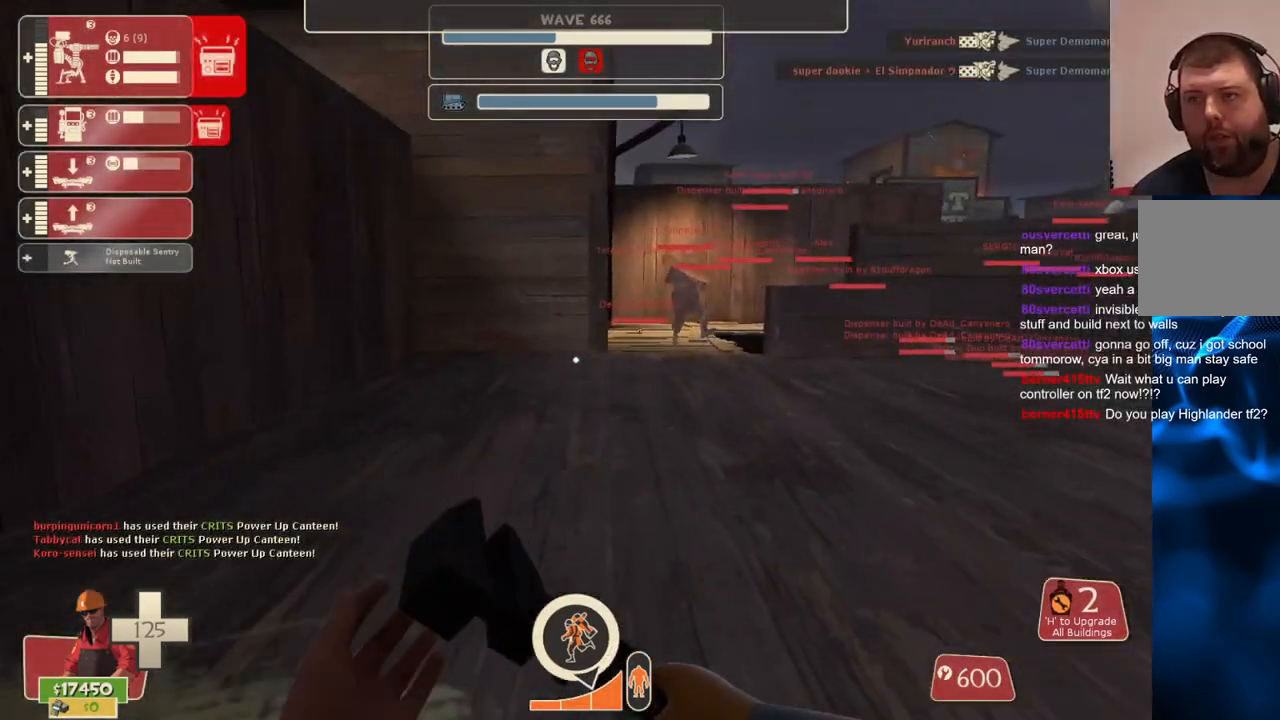
{"dt_ms": 500, "buttons": [], "left_stick": "up", "right_stick": "center", "events": [[33, "right_stick", "center"], [133, "left_stick", "up-right"], [283, "left_stick", "up"]]}
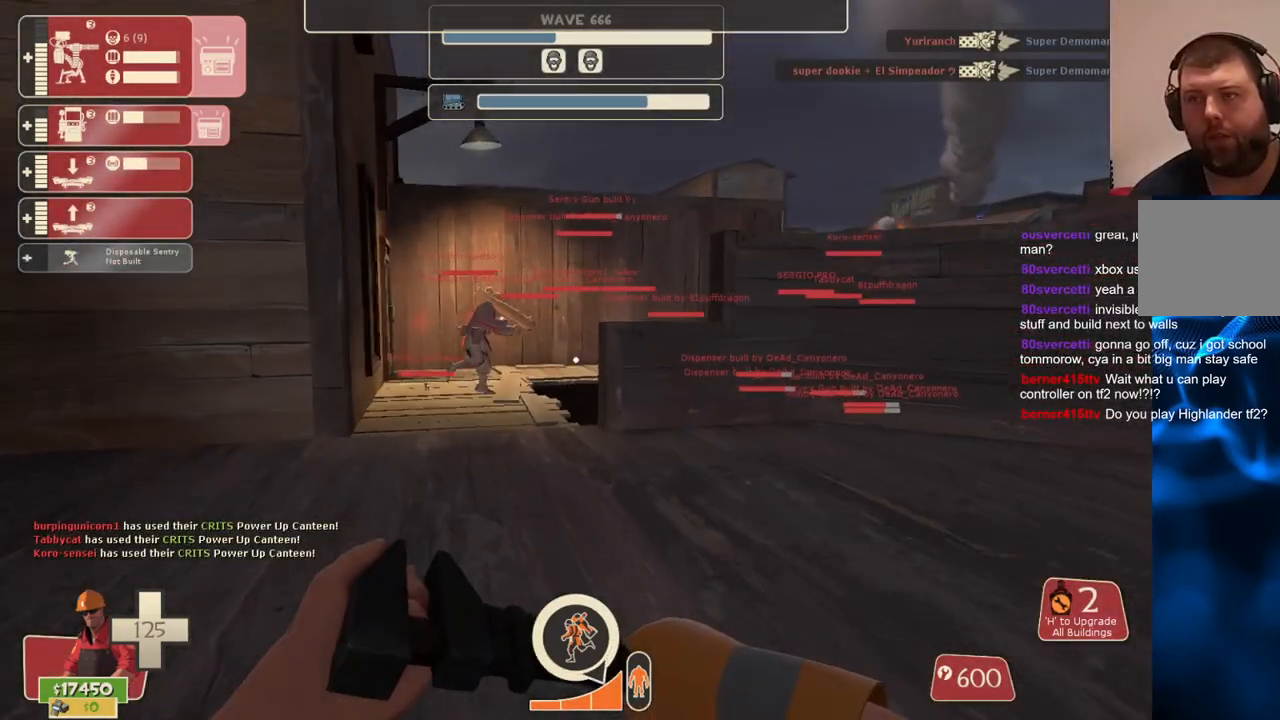
{"dt_ms": 500, "buttons": [], "left_stick": "up", "right_stick": "center", "events": []}
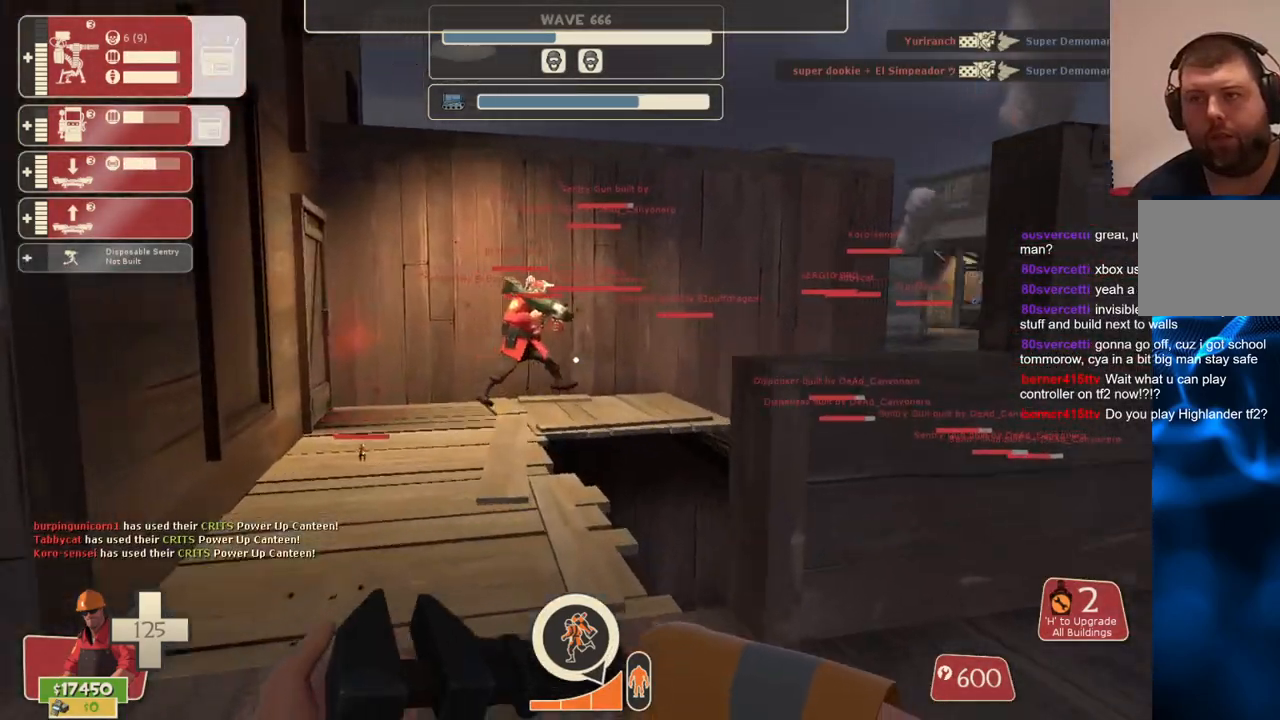
{"dt_ms": 500, "buttons": [], "left_stick": "up-left", "right_stick": "center", "events": [[217, "left_stick", "up-left"]]}
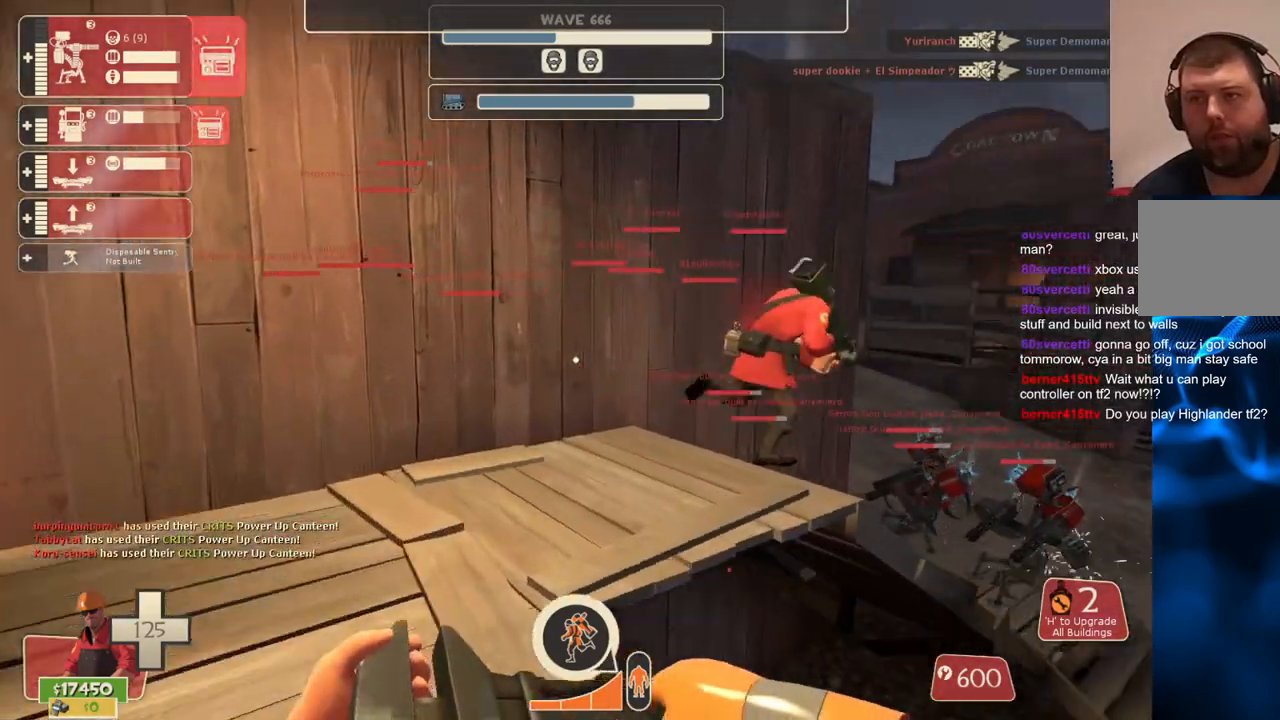
{"dt_ms": 500, "buttons": [], "left_stick": "up", "right_stick": "center", "events": [[167, "right_stick", "right"], [217, "left_stick", "up"], [417, "right_stick", "center"]]}
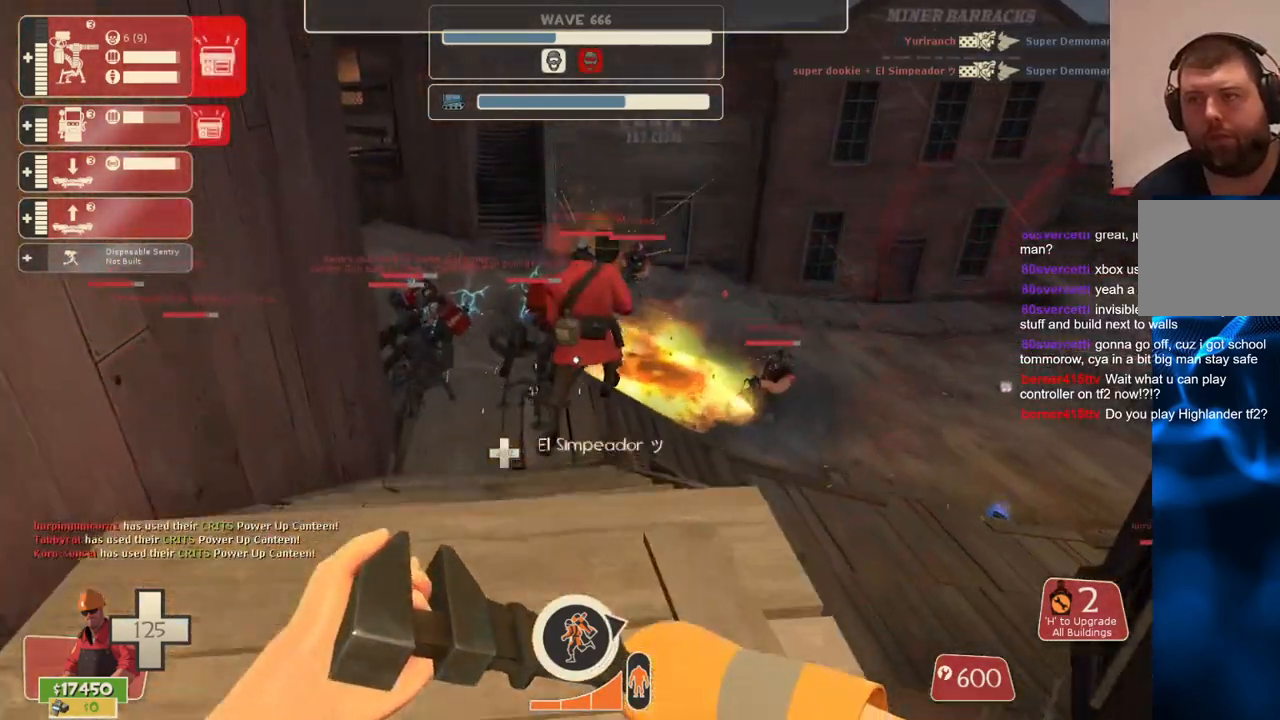
{"dt_ms": 500, "buttons": ["R2"], "left_stick": "up", "right_stick": "center", "events": [[350, "R2", "down"]]}
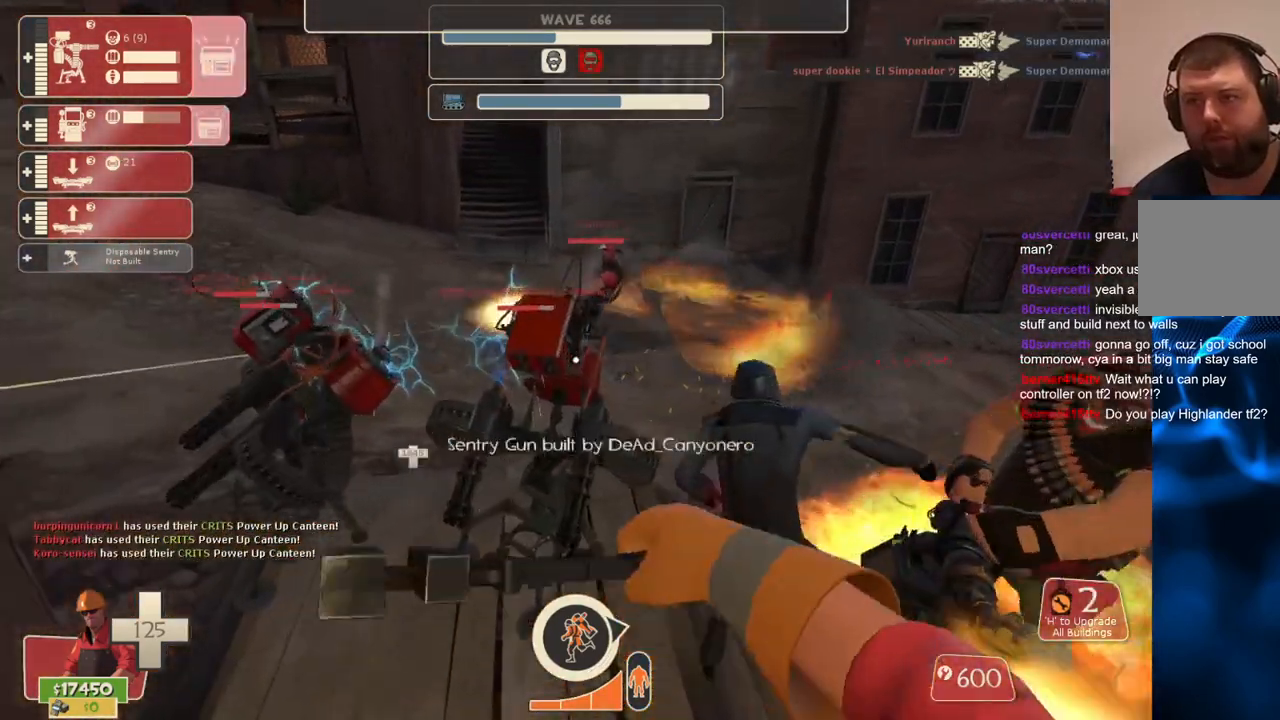
{"dt_ms": 500, "buttons": ["R2"], "left_stick": "center", "right_stick": "center", "events": [[183, "left_stick", "up-left"], [317, "left_stick", "center"]]}
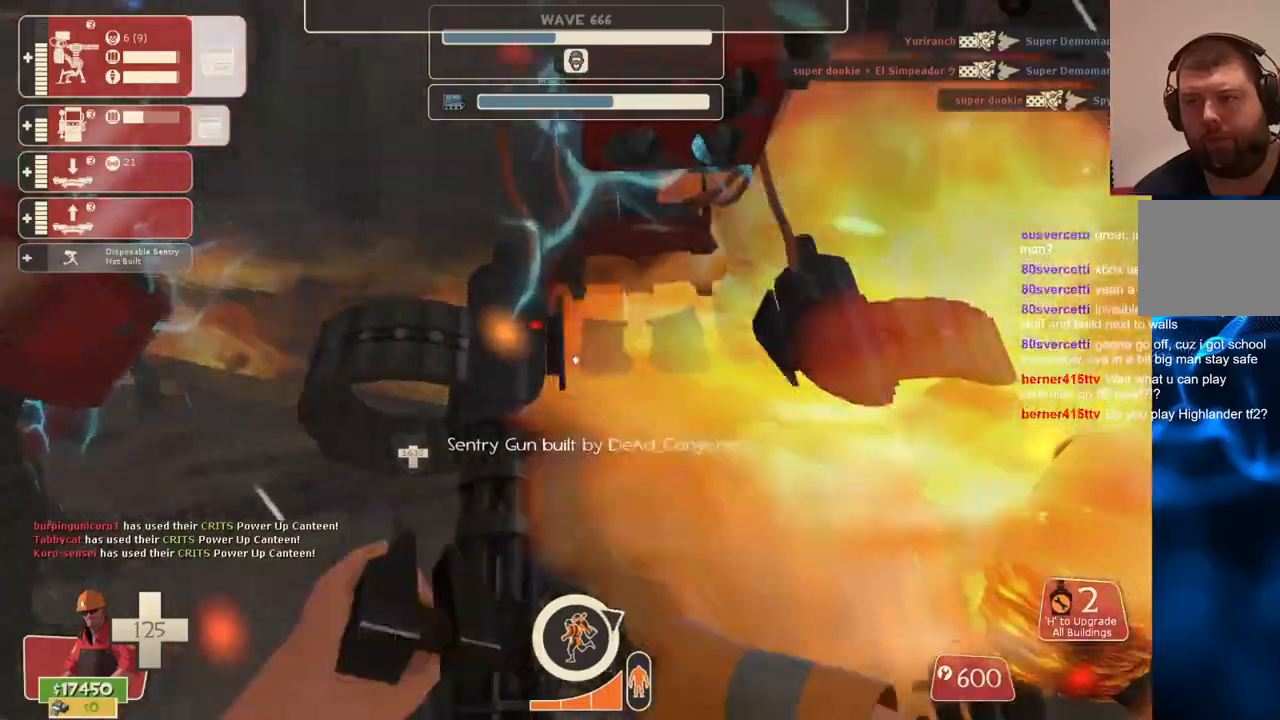
{"dt_ms": 500, "buttons": ["R2"], "left_stick": "up-left", "right_stick": "center", "events": [[500, "left_stick", "up-left"]]}
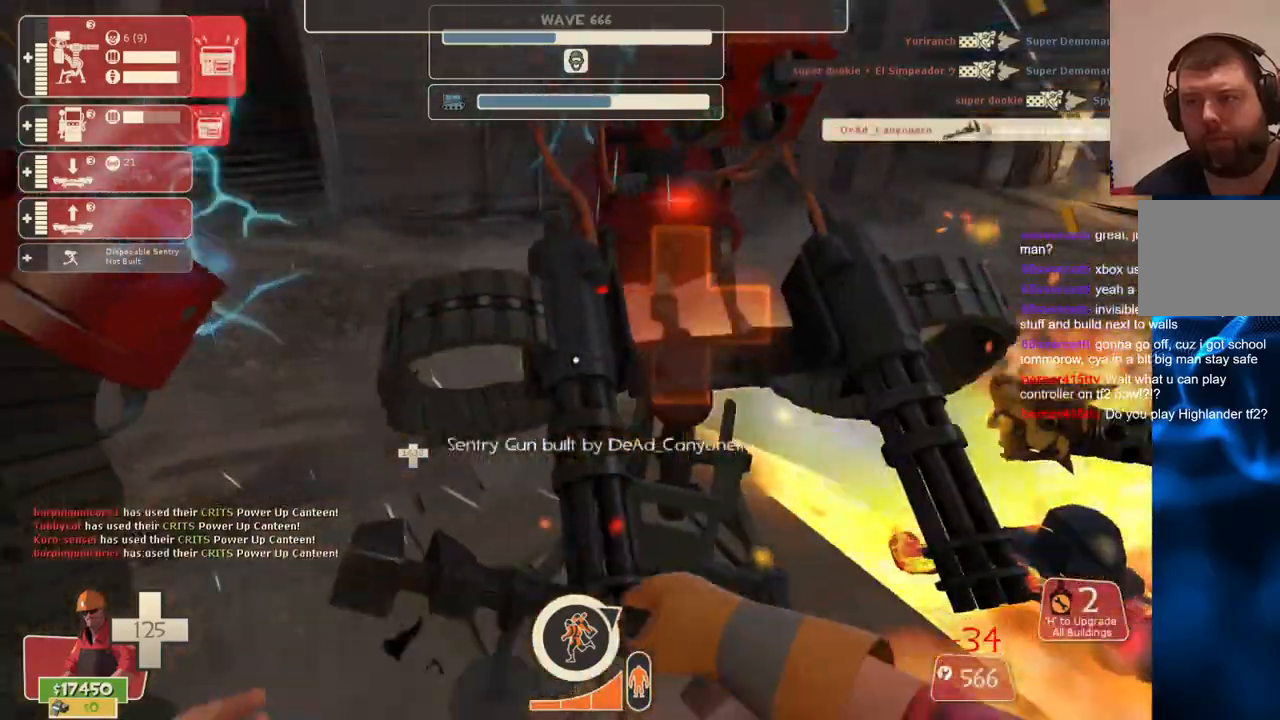
{"dt_ms": 500, "buttons": ["R2"], "left_stick": "center", "right_stick": "center", "events": [[117, "left_stick", "center"]]}